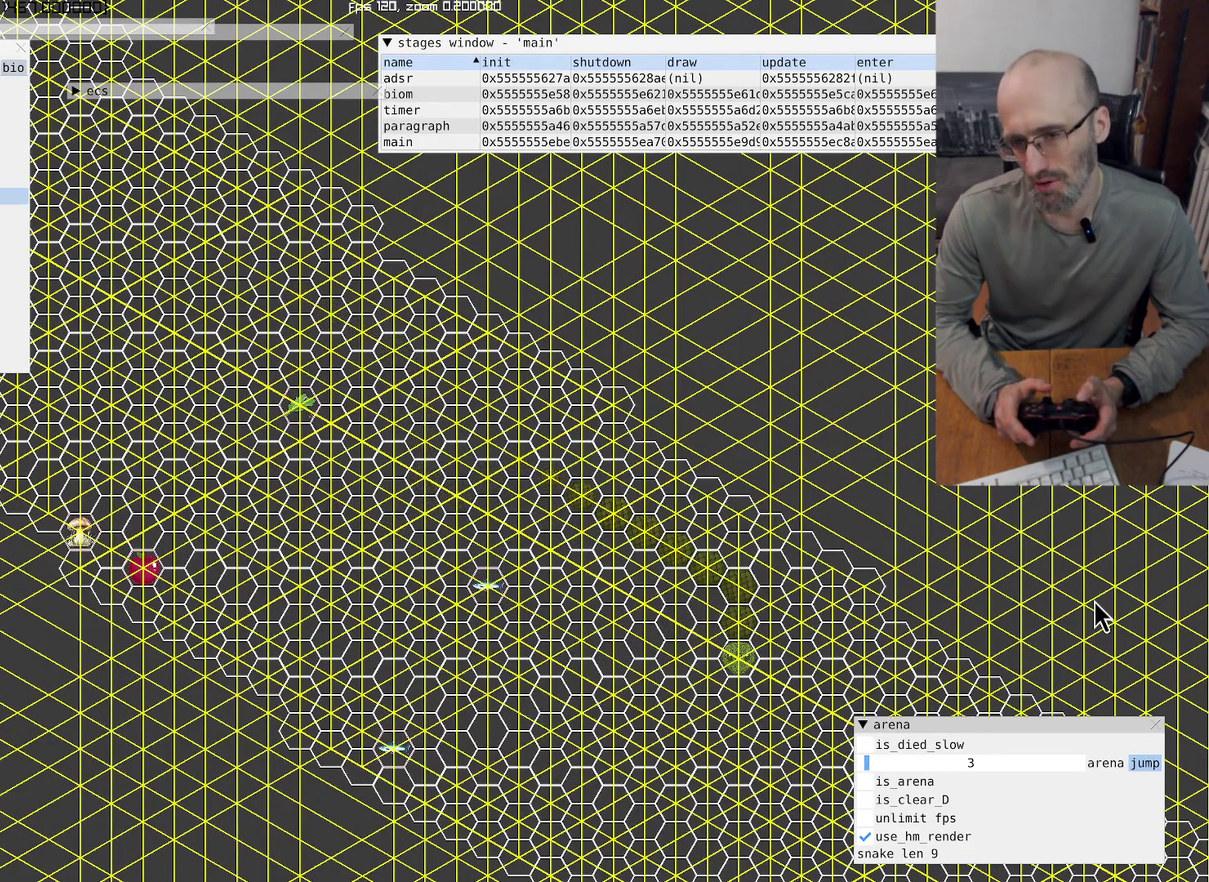
Gameplay with a controller (Xbox layout); each line is a JSON object with the inputs held at the frame after it. "events" lists button and stick changes between this image and that frame as [ms after this image, input, new state], when the widget could be followed in between. This overlay highlights the sticks when they move; stick clicks (L3 R3) are not distinguishable. Not read: L3 R3 SELECT.
{"buttons": [], "left_stick": "center", "right_stick": "center", "events": []}
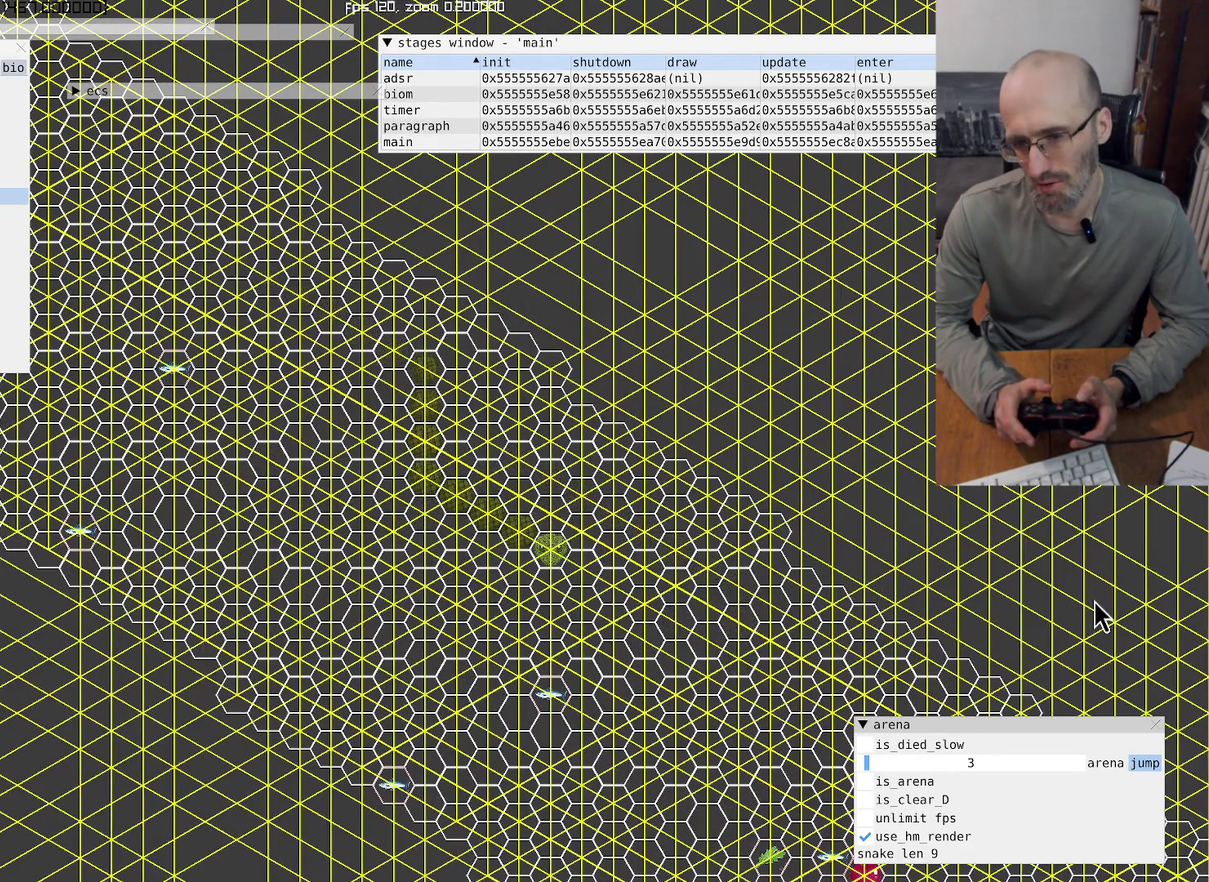
{"buttons": [], "left_stick": "center", "right_stick": "center", "events": [[234, "left_stick", "down"], [400, "left_stick", "center"]]}
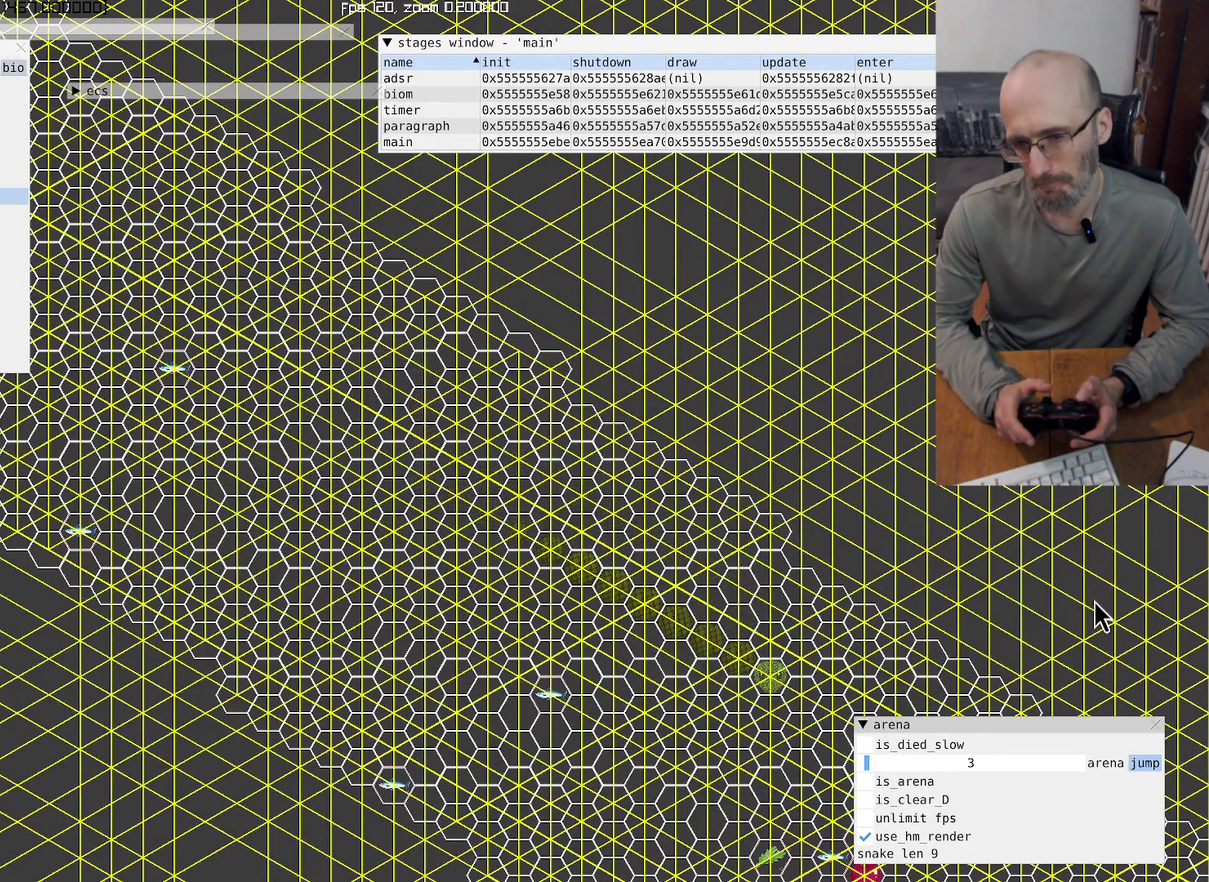
{"buttons": [], "left_stick": "center", "right_stick": "center", "events": []}
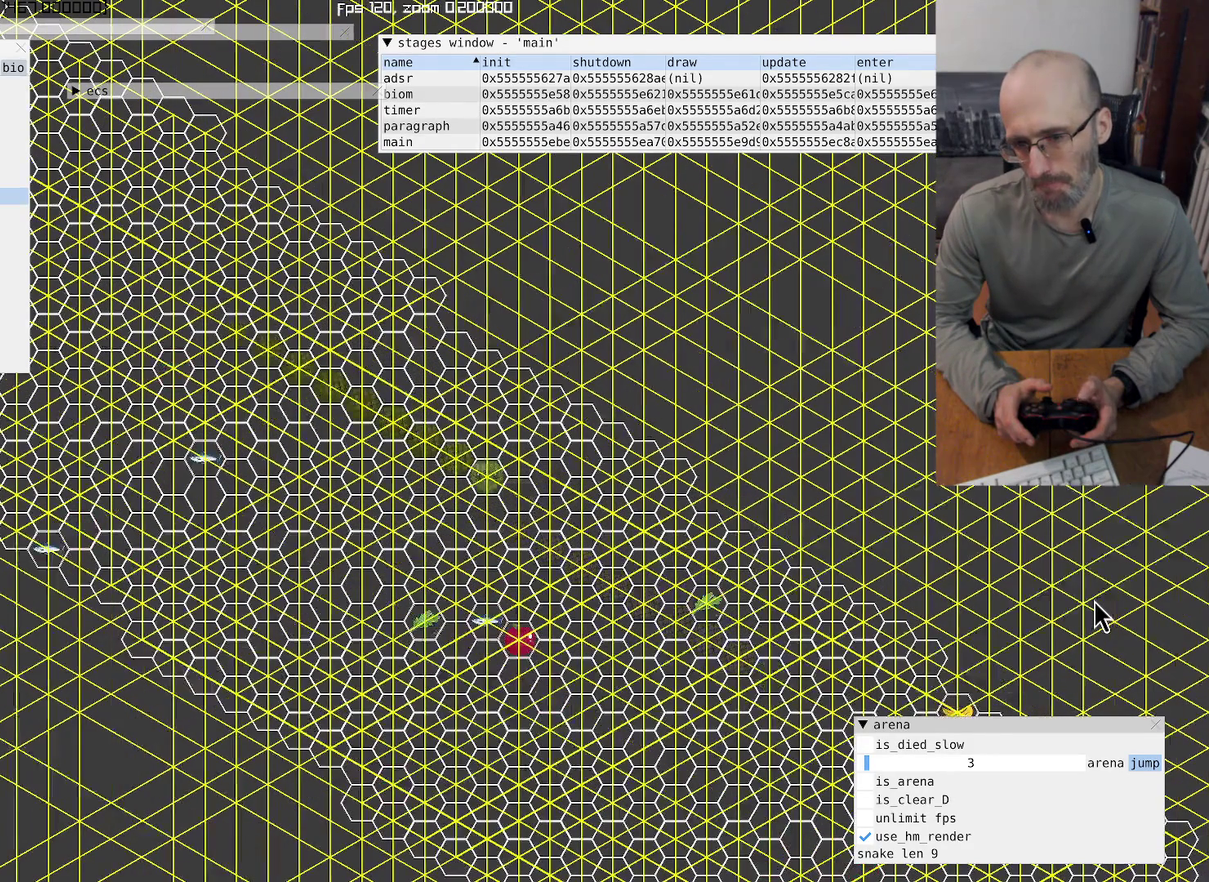
{"buttons": [], "left_stick": "center", "right_stick": "center", "events": [[200, "left_stick", "down"], [334, "left_stick", "center"]]}
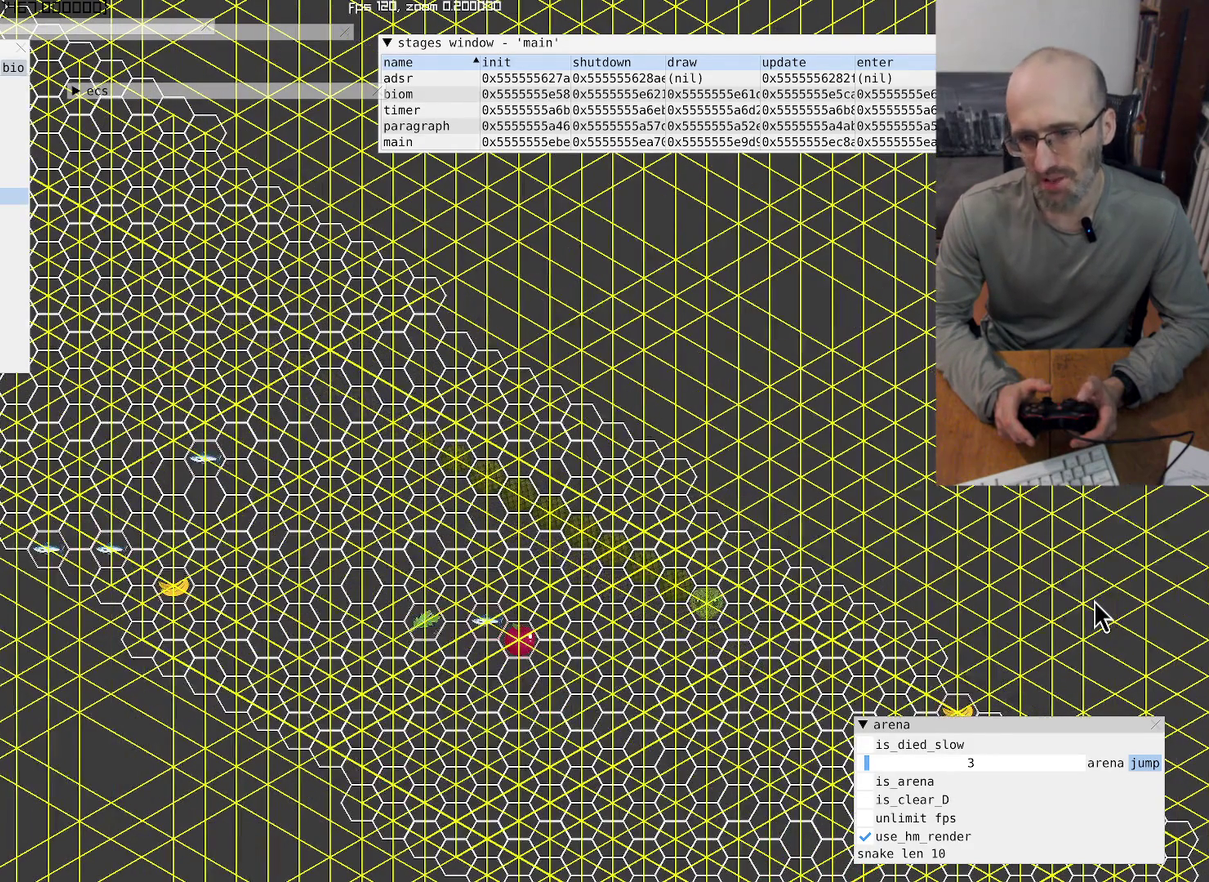
{"buttons": [], "left_stick": "center", "right_stick": "center", "events": []}
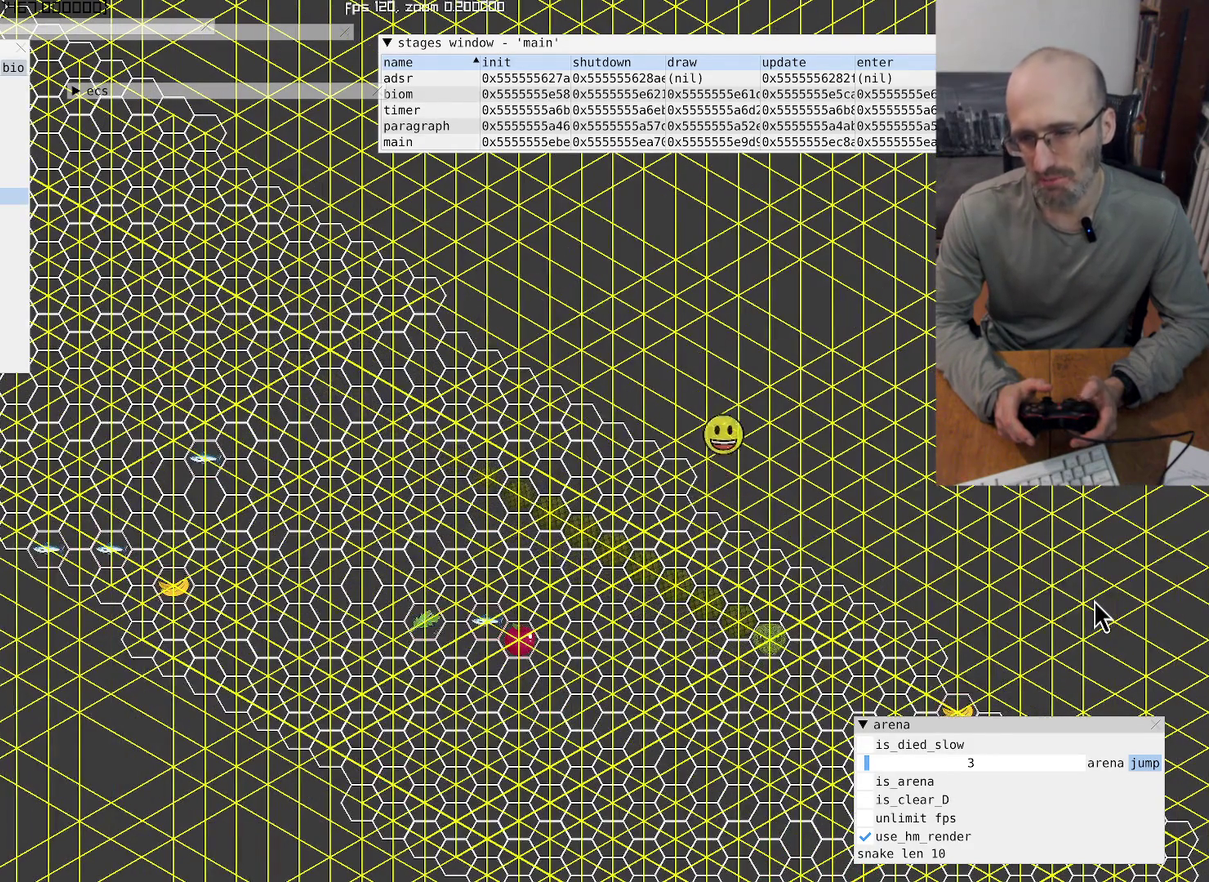
{"buttons": [], "left_stick": "center", "right_stick": "center", "events": [[334, "left_stick", "down"], [400, "left_stick", "center"]]}
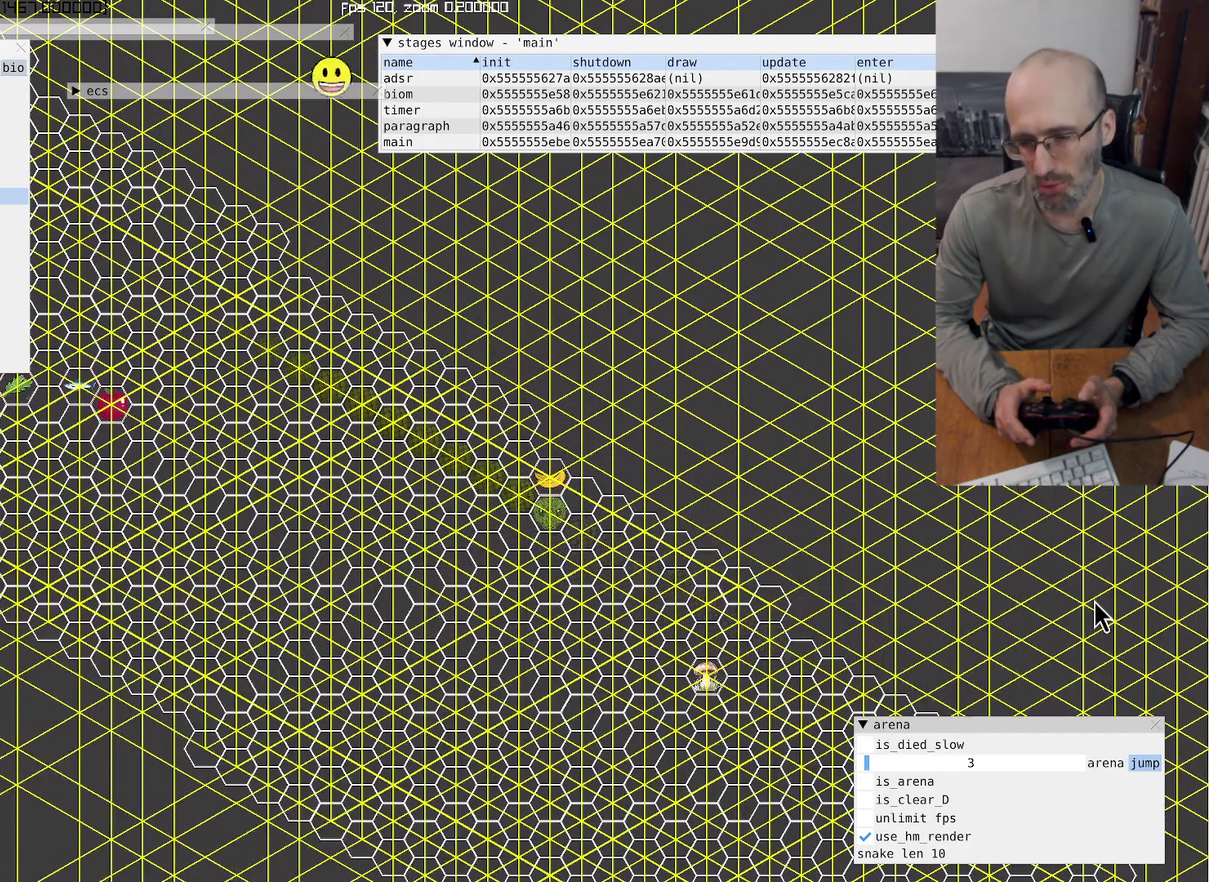
{"buttons": [], "left_stick": "down-left", "right_stick": "center", "events": [[200, "left_stick", "left"], [400, "left_stick", "center"], [500, "left_stick", "down-left"]]}
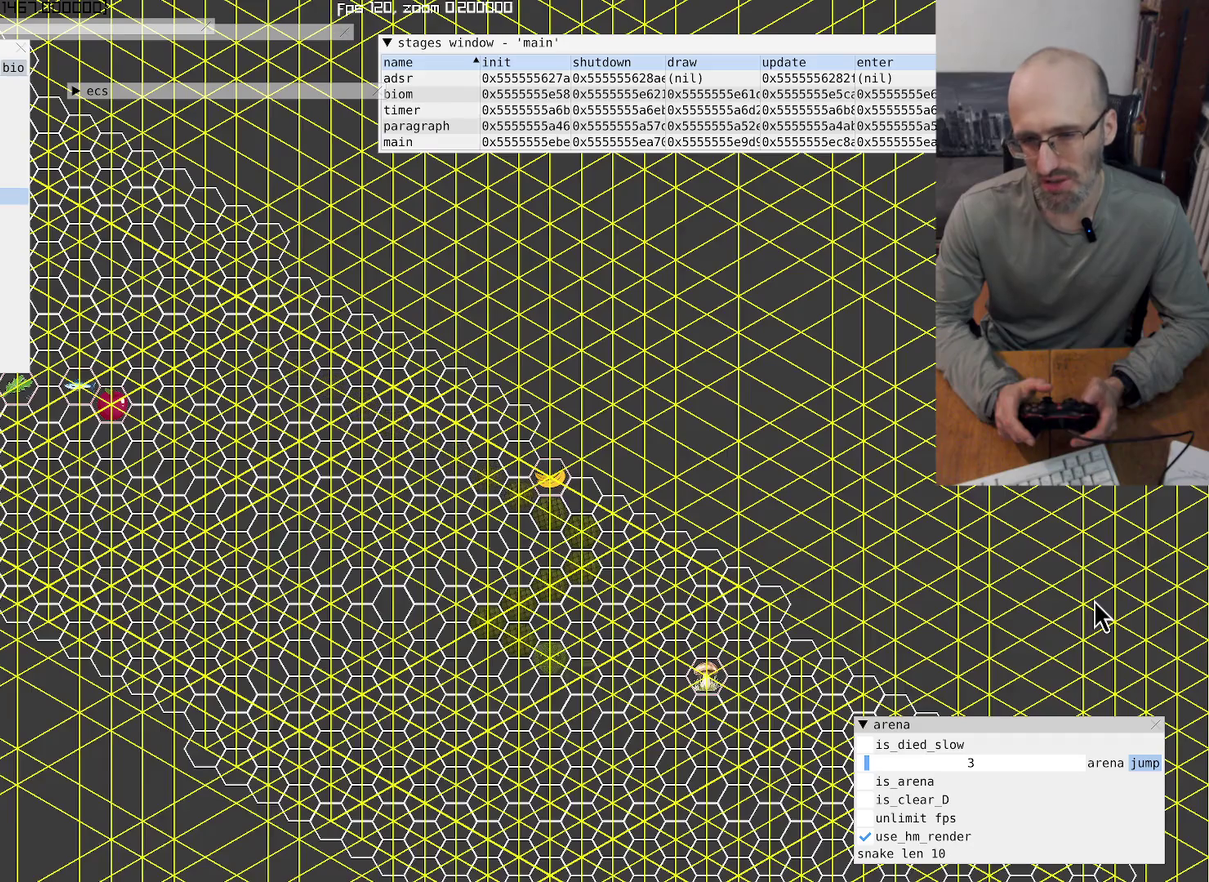
{"buttons": [], "left_stick": "center", "right_stick": "center", "events": [[100, "left_stick", "center"]]}